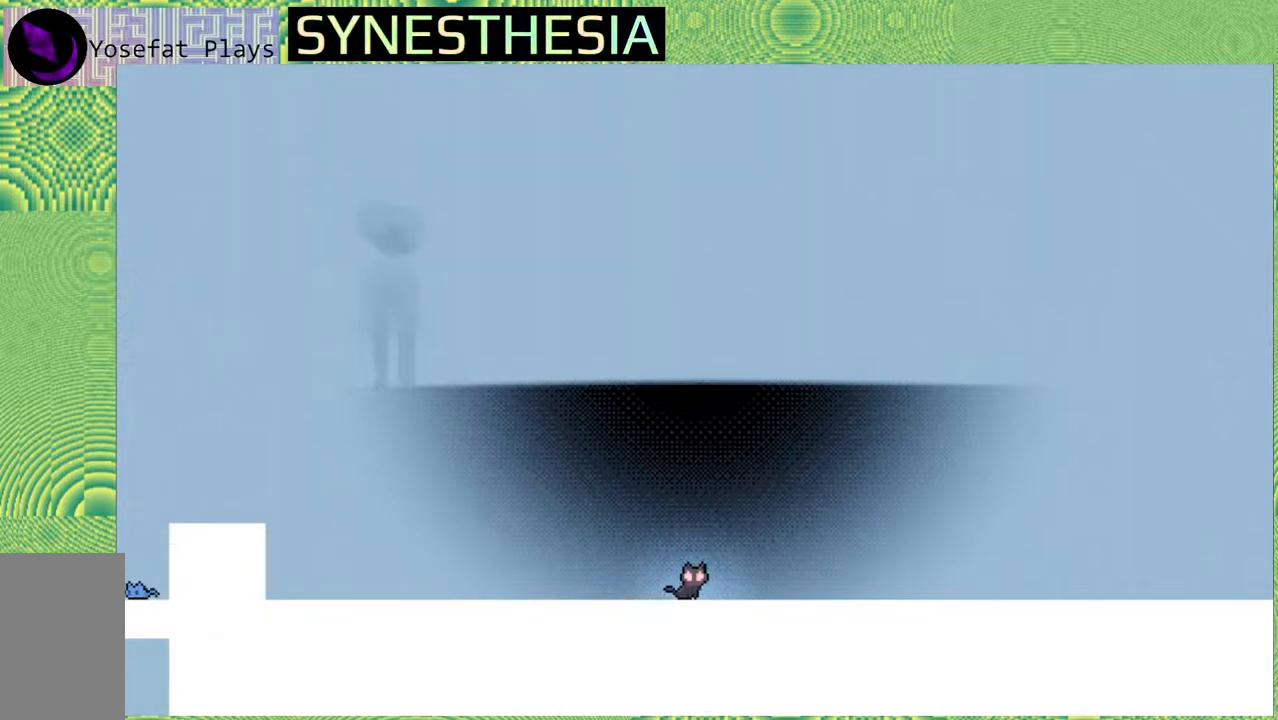
Gameplay with a controller (Nintendo layout); each line is a JSON object with the inputs held at the frame after it. "events" lists button and stick changes between this image and that frame as [ms after this image, input, new state], when the widget could be followed in between. Not read: L3 R3.
{"buttons": [], "left_stick": "center", "right_stick": "center", "events": [[267, "left_stick", "left"], [417, "left_stick", "center"]]}
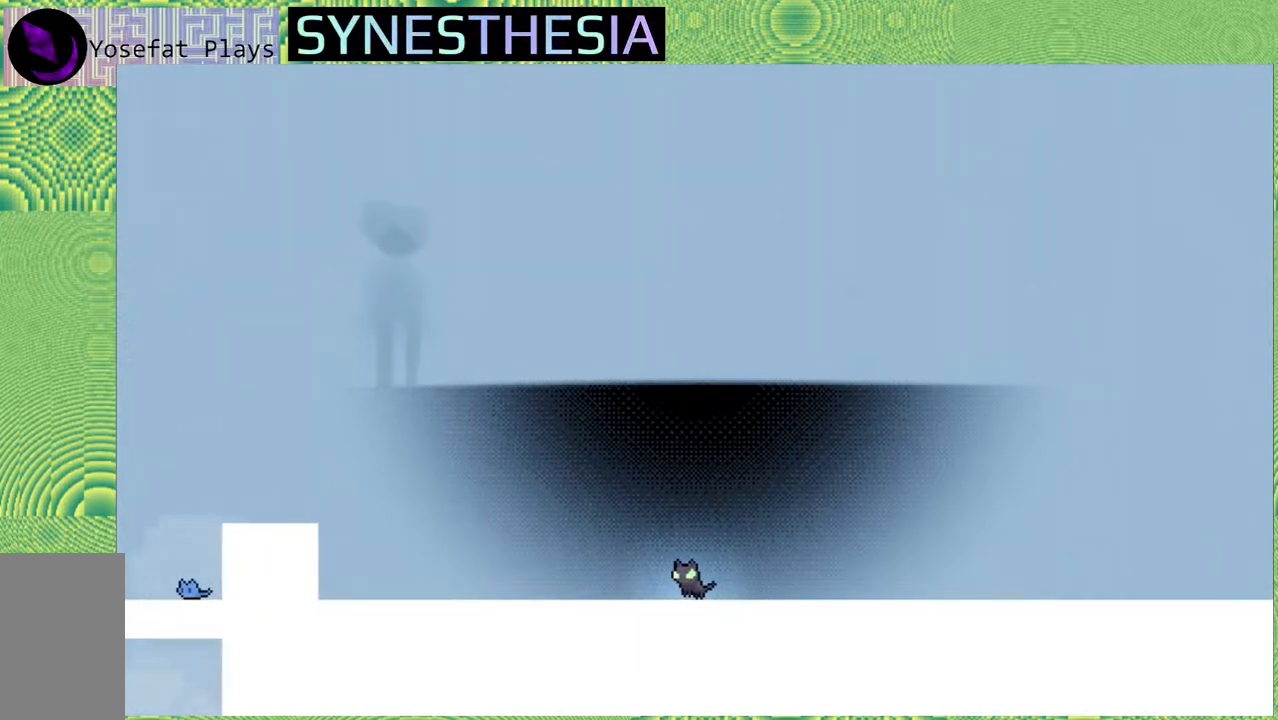
{"buttons": [], "left_stick": "center", "right_stick": "center", "events": []}
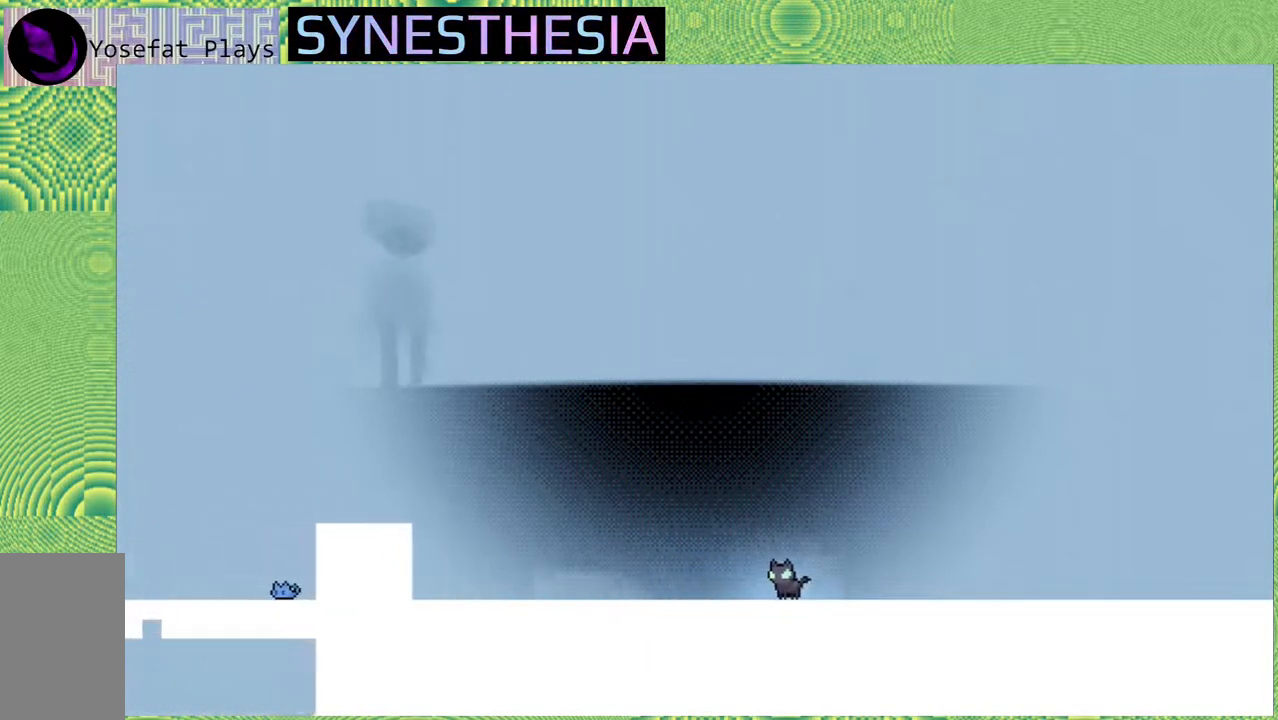
{"buttons": [], "left_stick": "center", "right_stick": "center", "events": []}
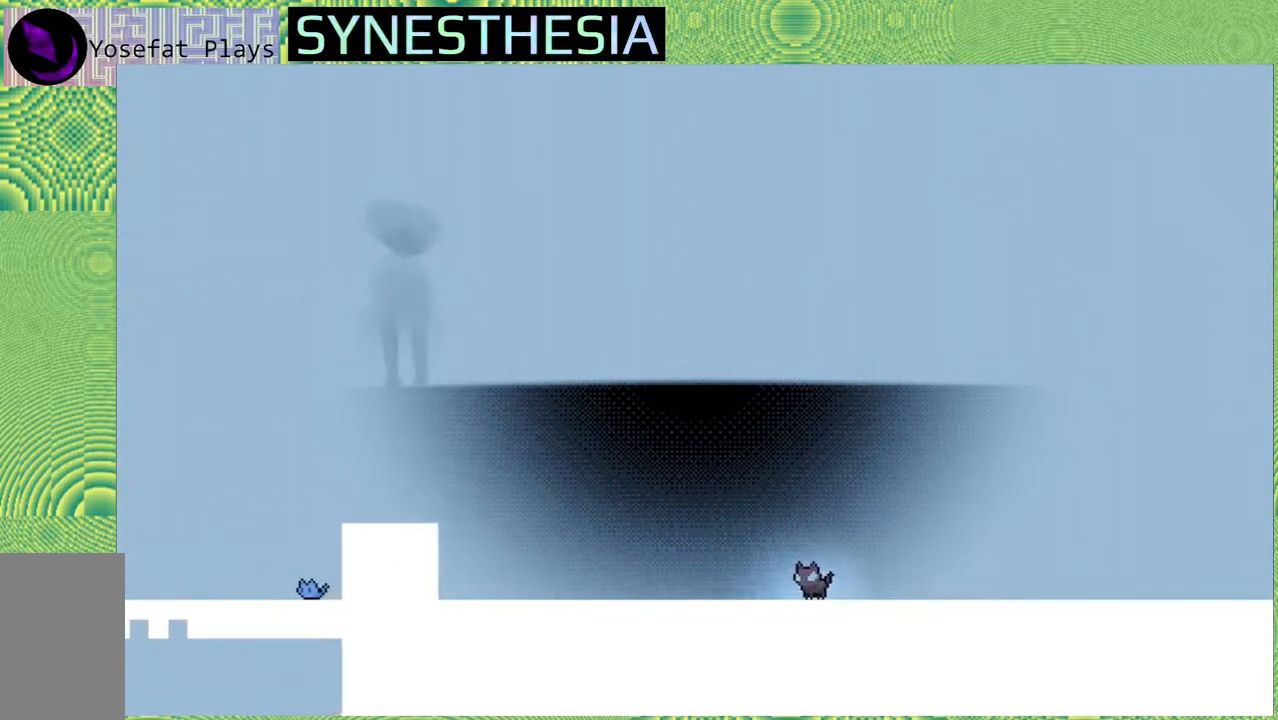
{"buttons": [], "left_stick": "right", "right_stick": "center", "events": [[150, "left_stick", "right"], [200, "left_stick", "center"], [467, "left_stick", "right"]]}
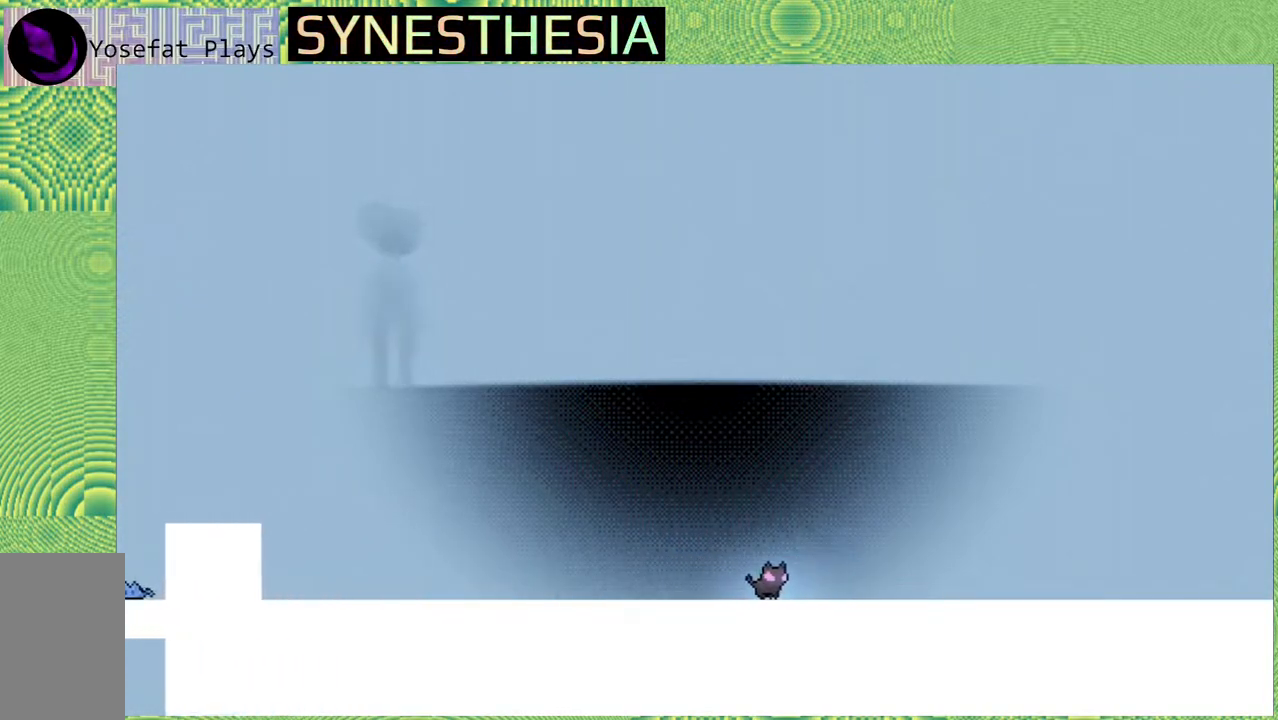
{"buttons": [], "left_stick": "center", "right_stick": "center", "events": [[150, "left_stick", "center"]]}
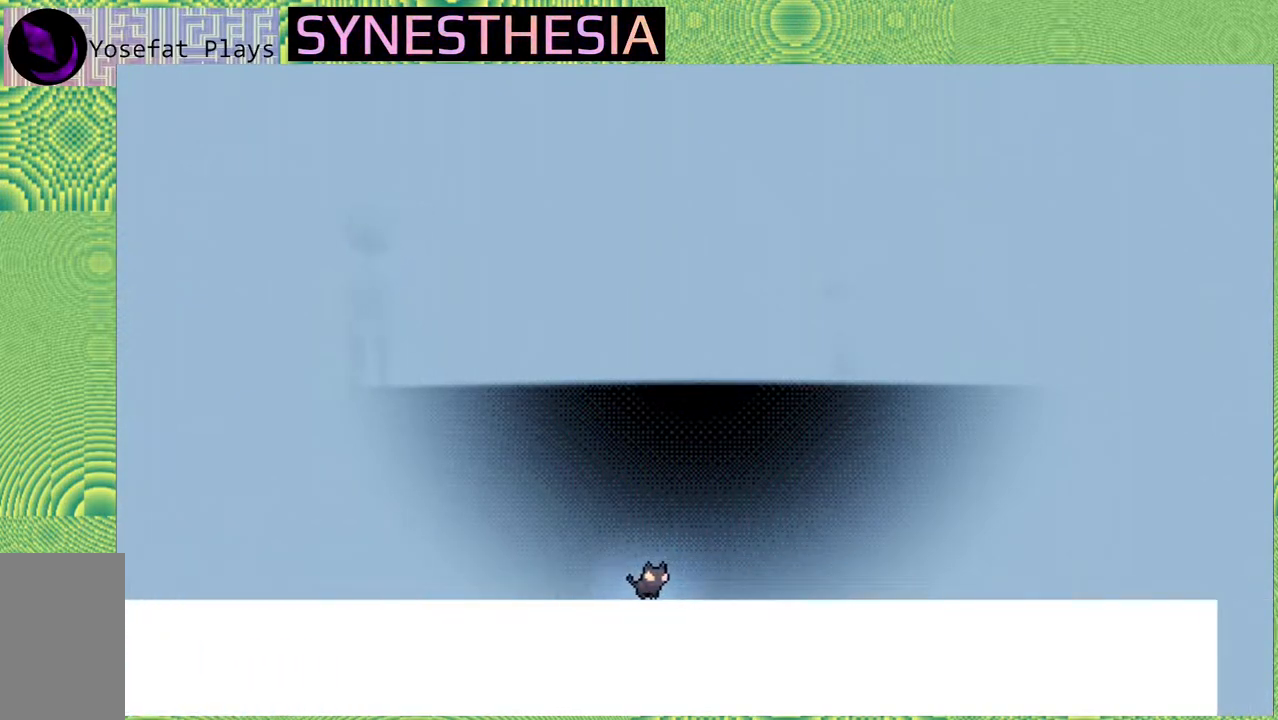
{"buttons": [], "left_stick": "center", "right_stick": "center", "events": []}
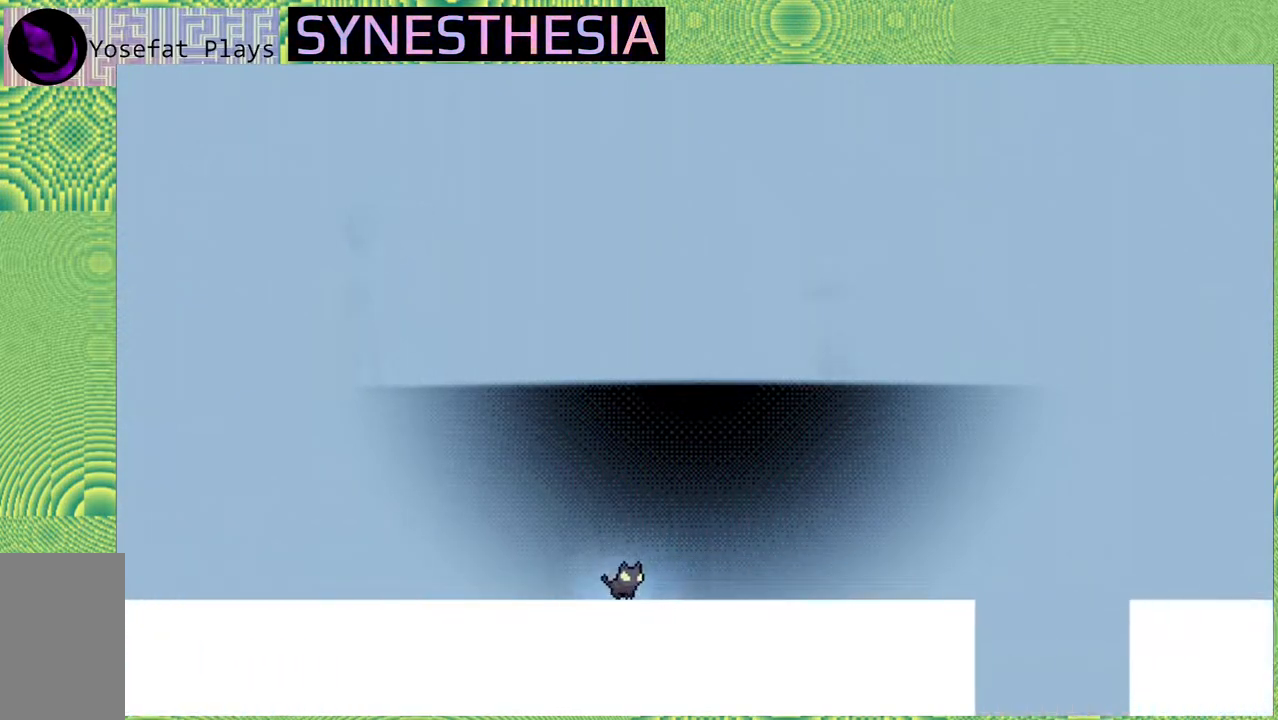
{"buttons": [], "left_stick": "center", "right_stick": "center", "events": [[317, "left_stick", "right"], [367, "left_stick", "center"]]}
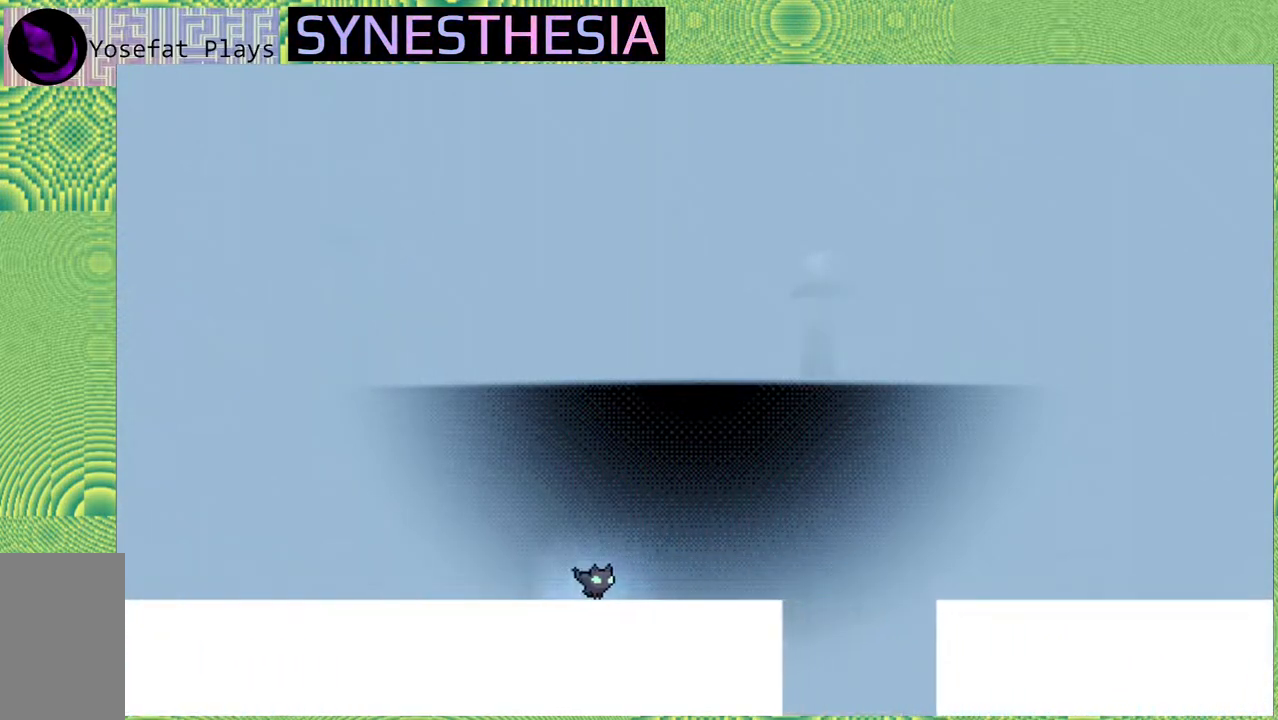
{"buttons": [], "left_stick": "center", "right_stick": "center", "events": []}
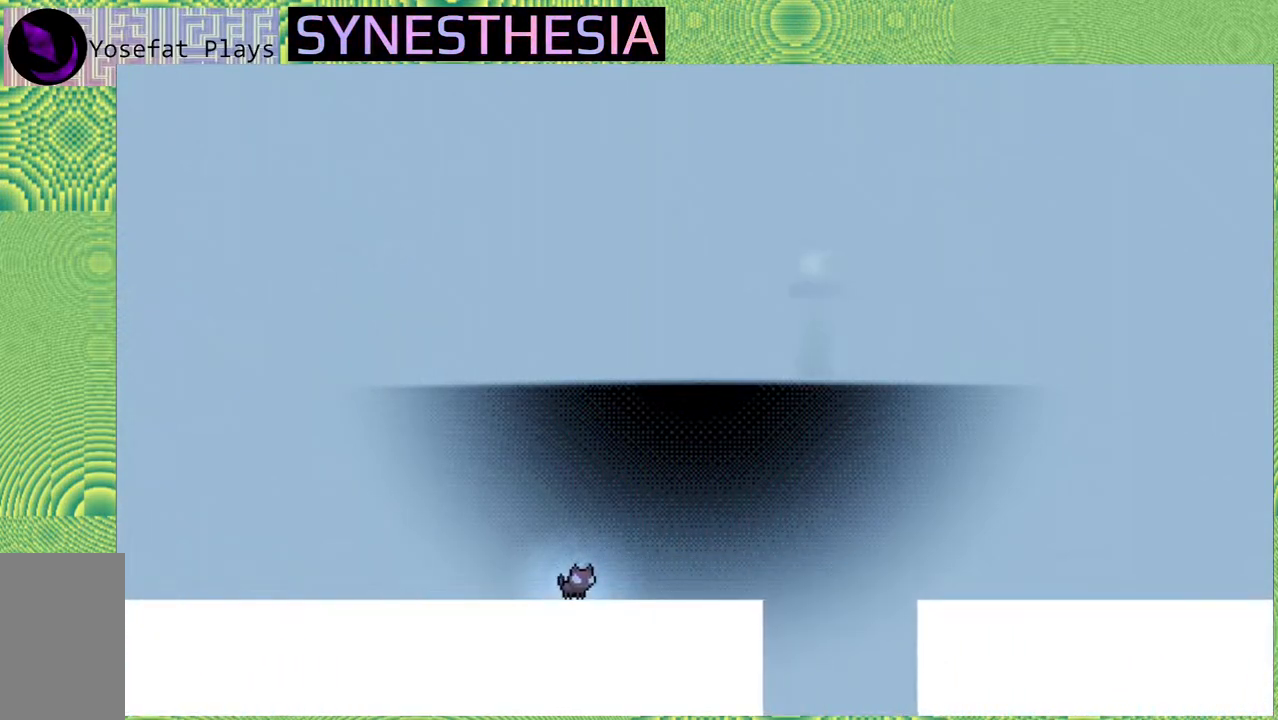
{"buttons": [], "left_stick": "center", "right_stick": "center", "events": []}
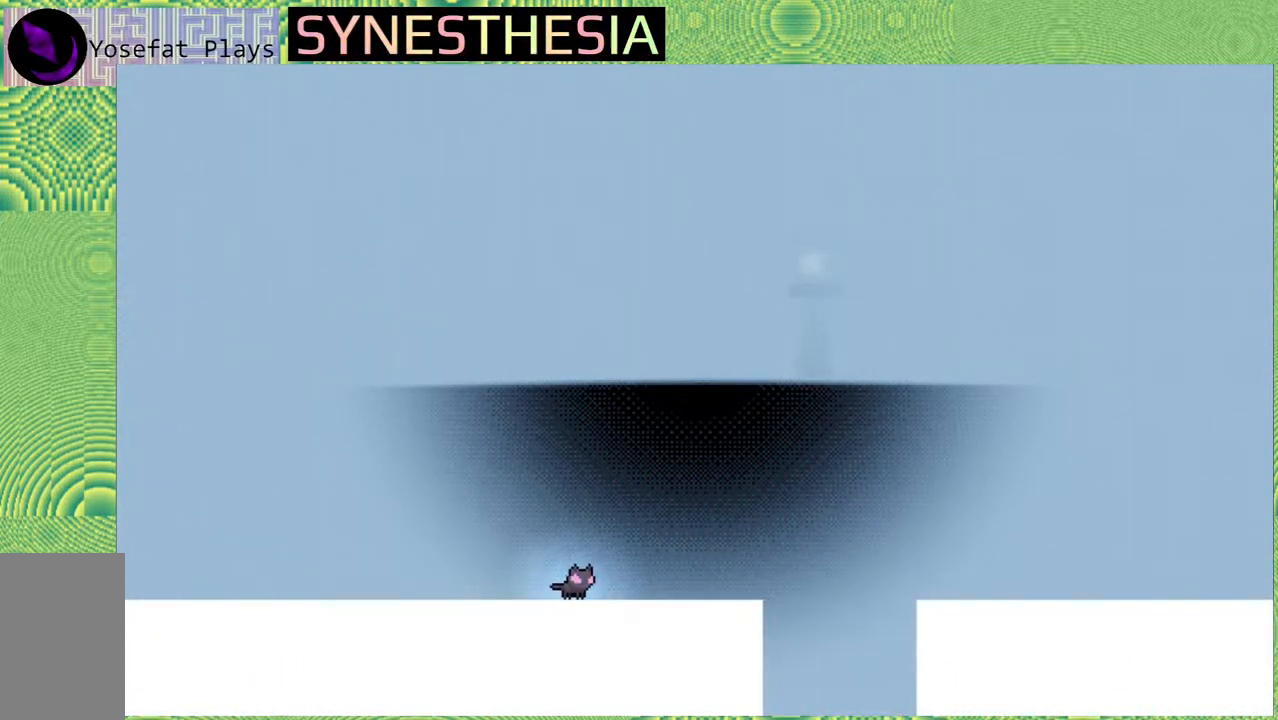
{"buttons": [], "left_stick": "center", "right_stick": "center", "events": []}
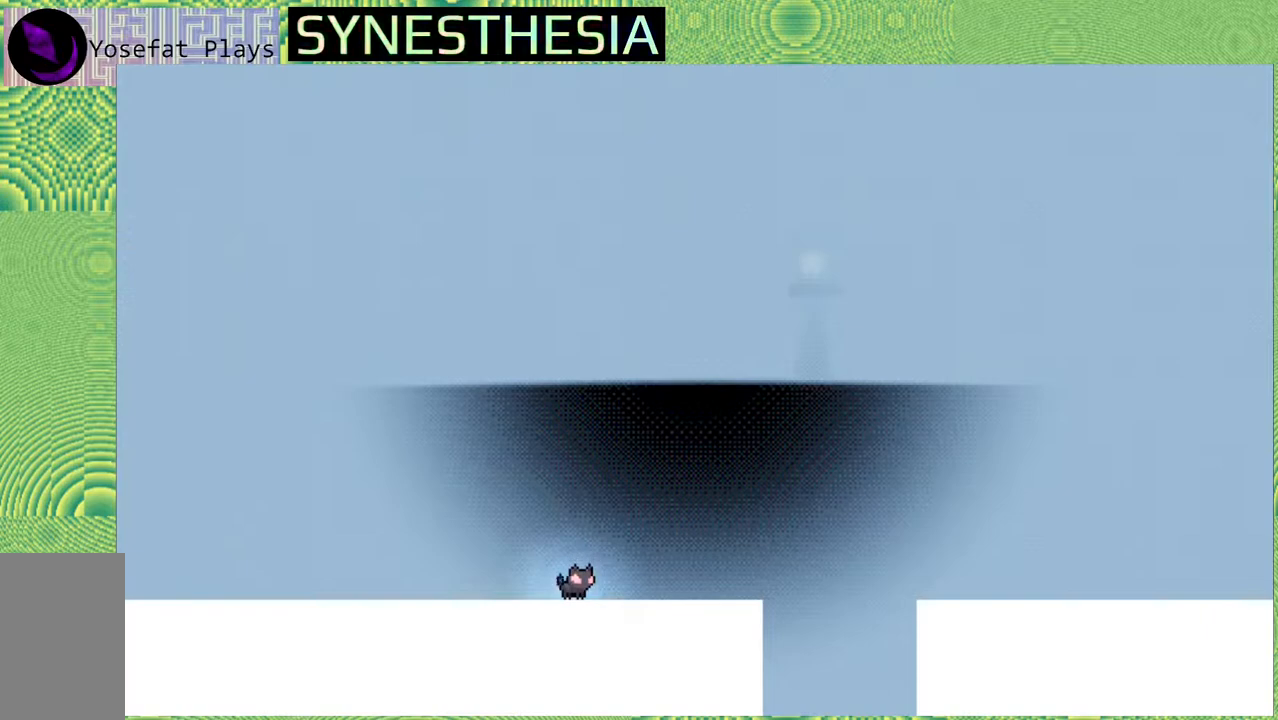
{"buttons": [], "left_stick": "left", "right_stick": "center", "events": [[50, "left_stick", "left"]]}
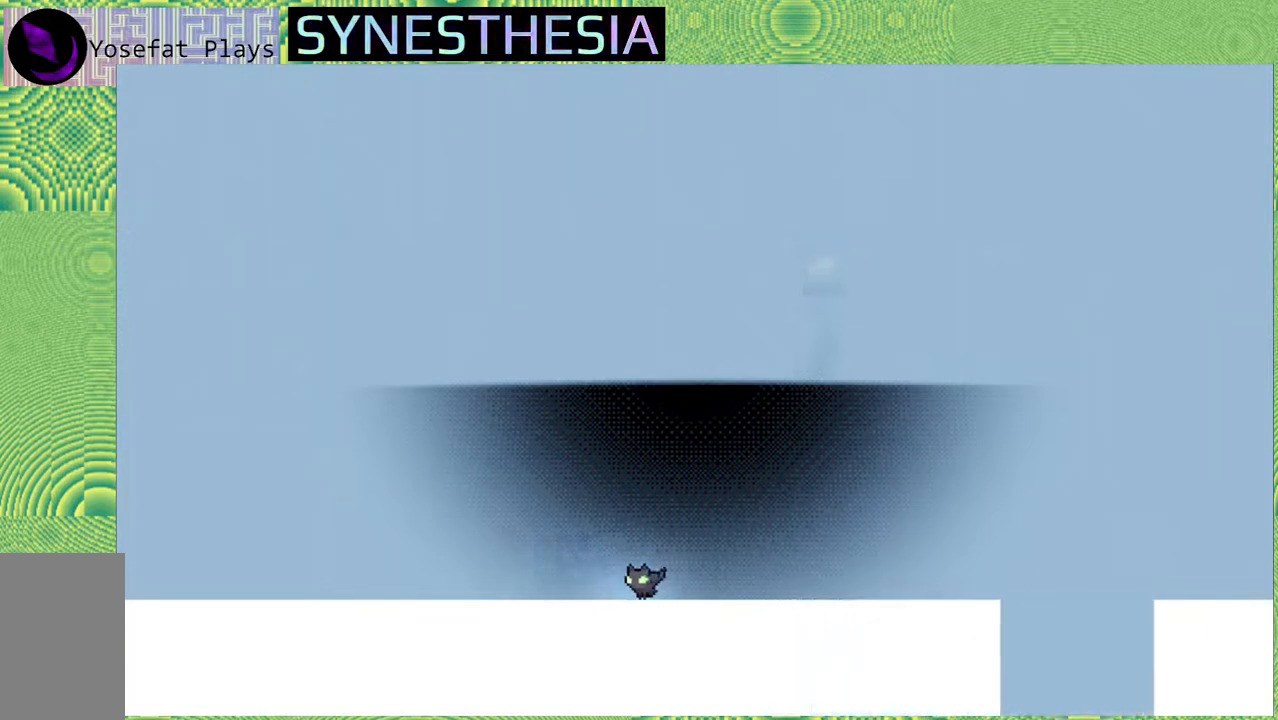
{"buttons": [], "left_stick": "left", "right_stick": "center", "events": []}
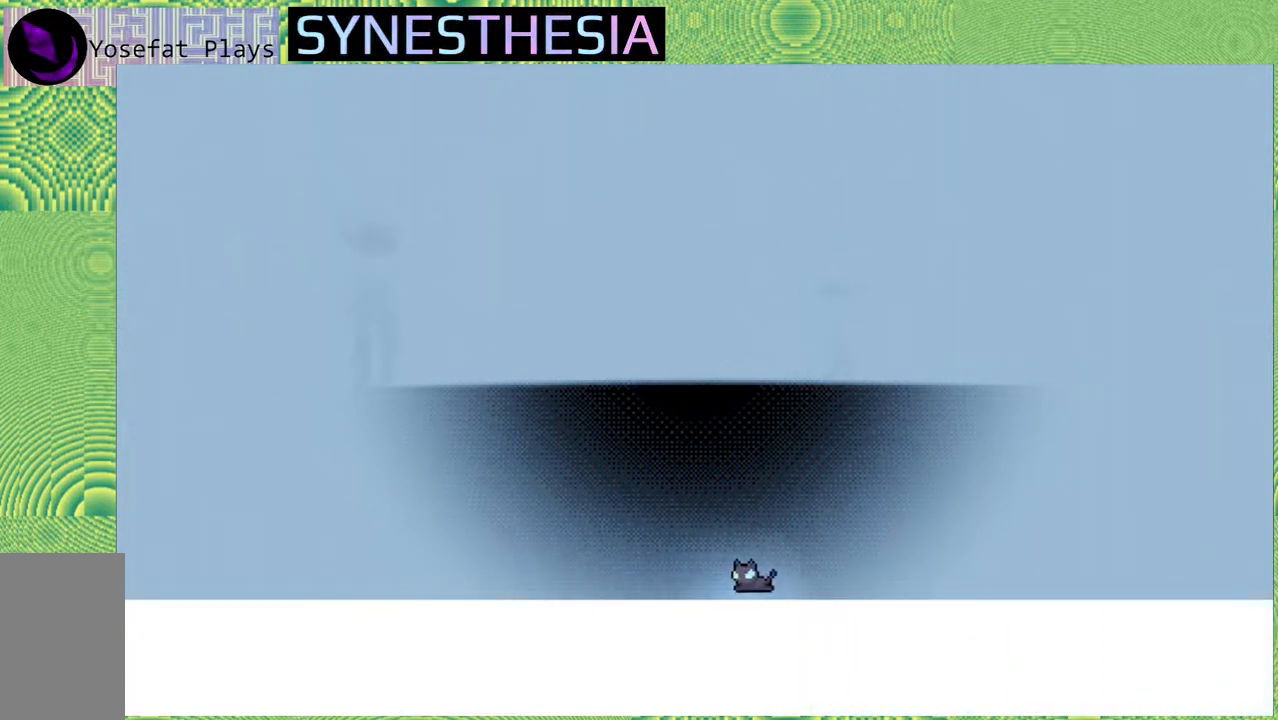
{"buttons": [], "left_stick": "left", "right_stick": "center", "events": []}
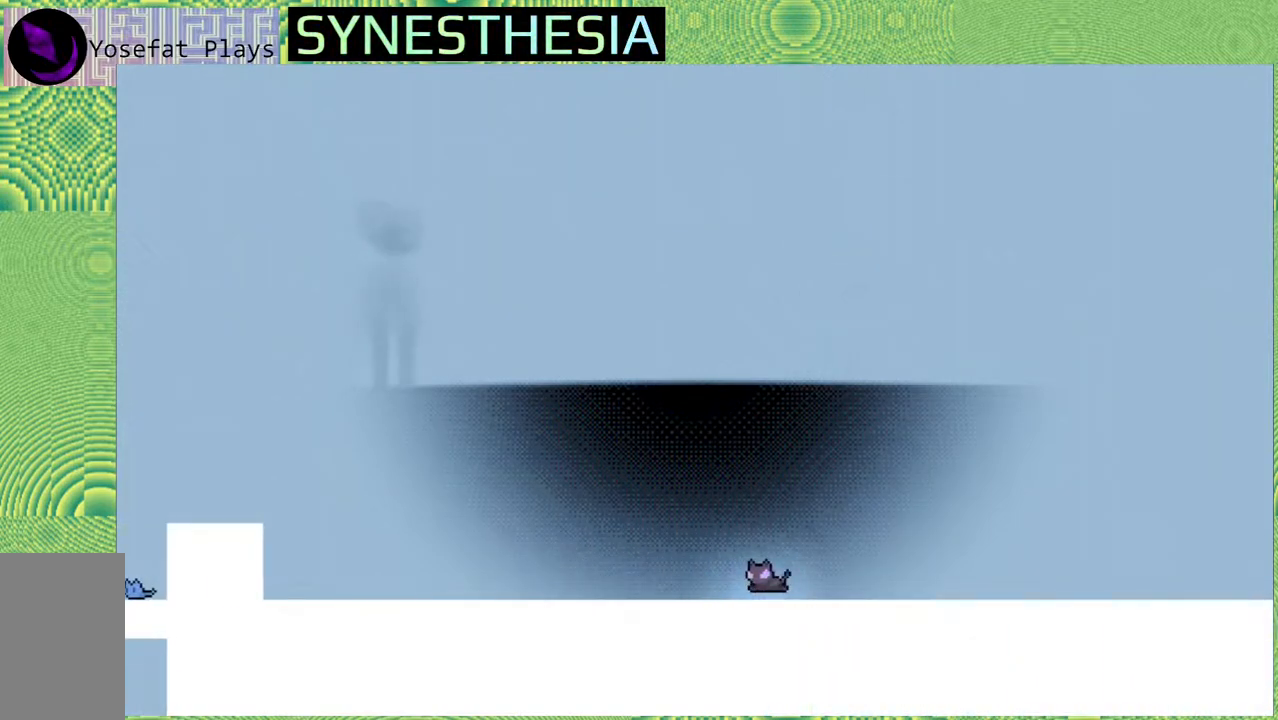
{"buttons": [], "left_stick": "left", "right_stick": "center", "events": []}
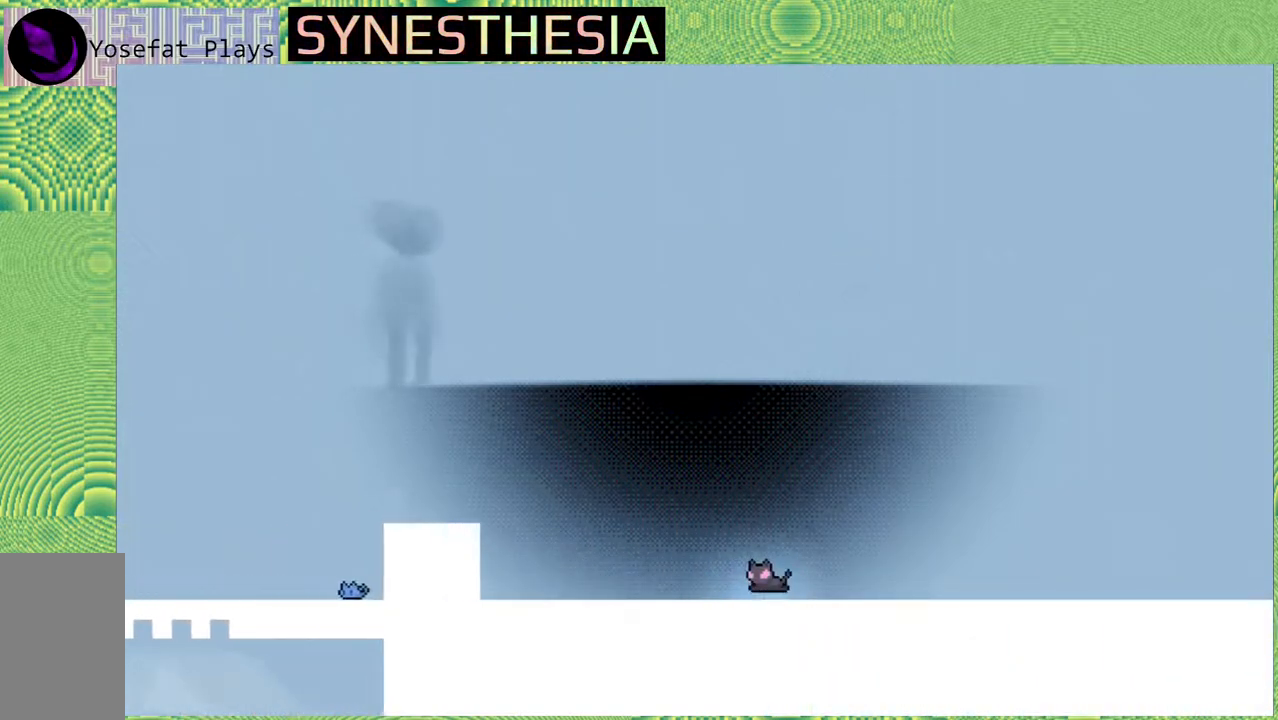
{"buttons": [], "left_stick": "left", "right_stick": "center", "events": []}
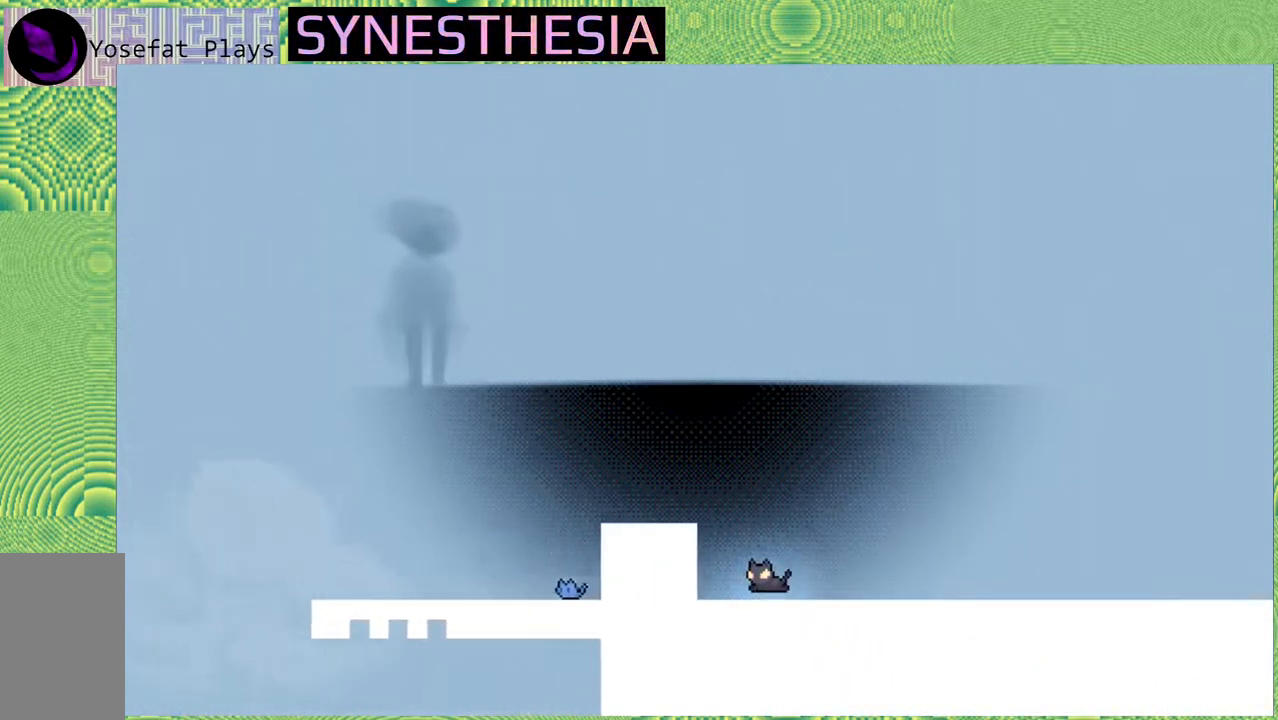
{"buttons": [], "left_stick": "center", "right_stick": "center", "events": [[183, "left_stick", "center"]]}
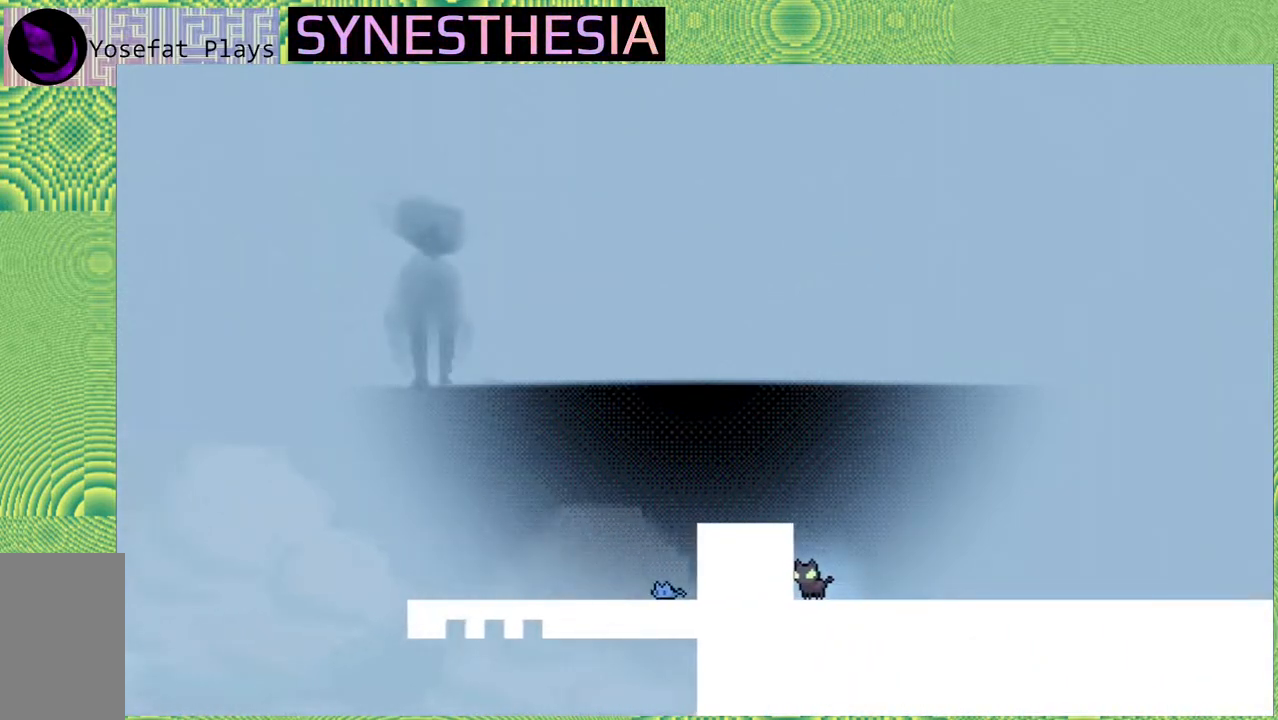
{"buttons": ["Y"], "left_stick": "right", "right_stick": "center", "events": [[83, "left_stick", "right"], [250, "Y", "down"]]}
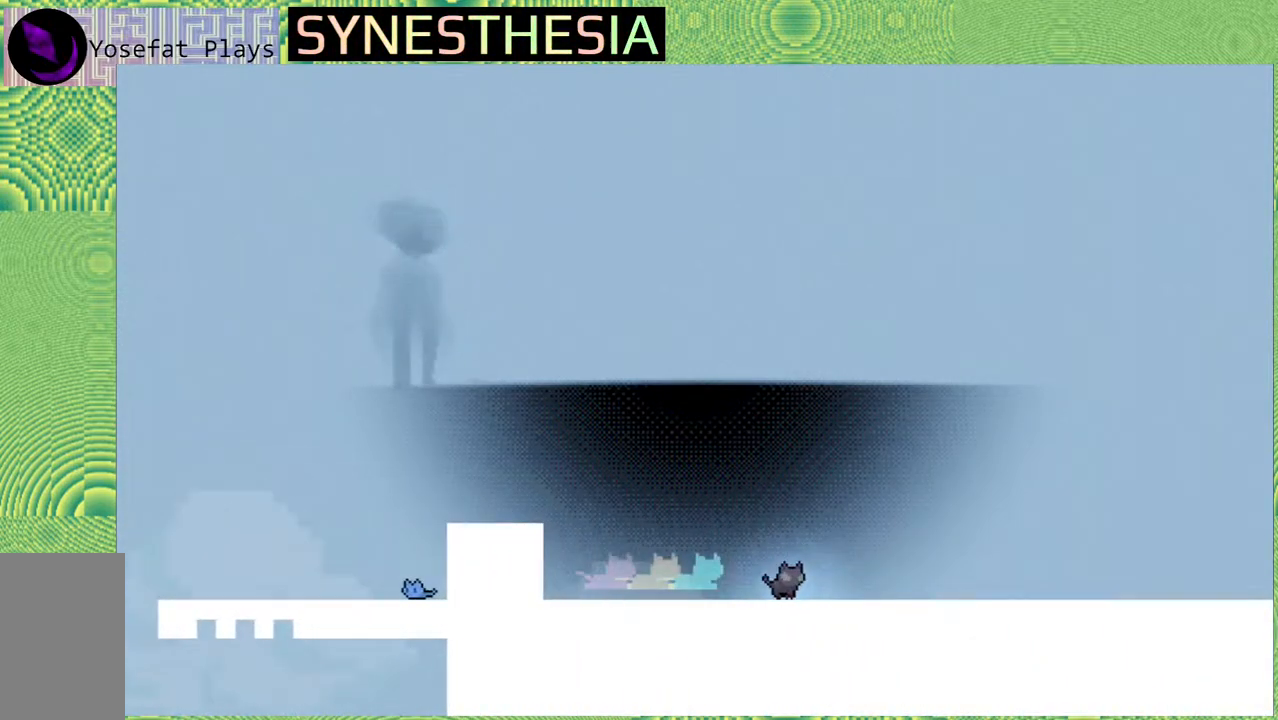
{"buttons": [], "left_stick": "center", "right_stick": "center", "events": [[150, "Y", "up"], [250, "left_stick", "center"]]}
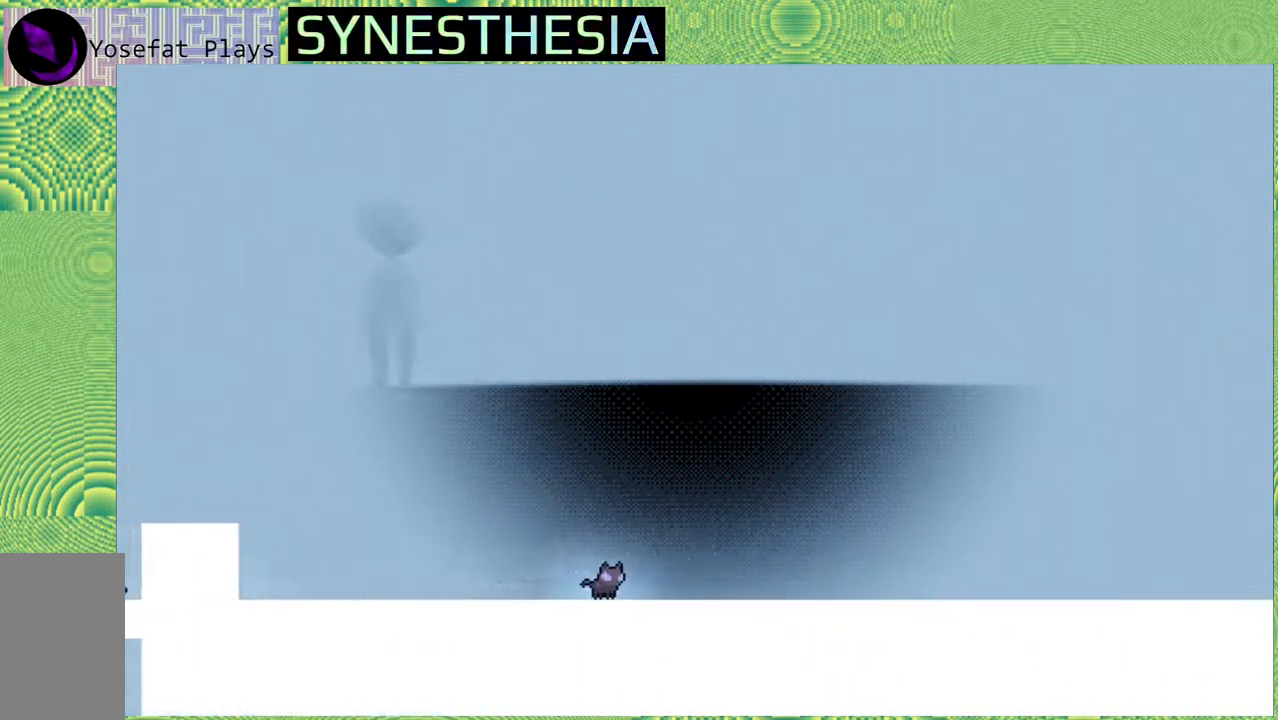
{"buttons": ["X"], "left_stick": "center", "right_stick": "center", "events": [[450, "X", "down"]]}
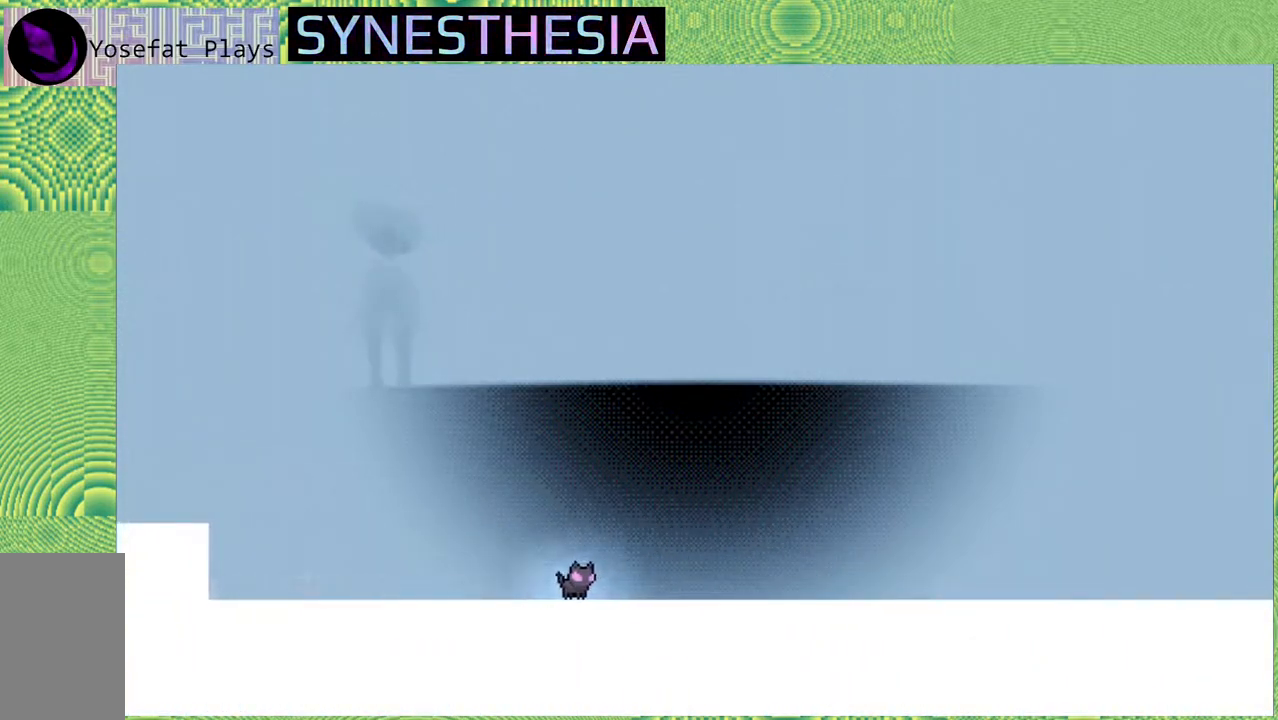
{"buttons": [], "left_stick": "center", "right_stick": "center", "events": [[300, "X", "up"]]}
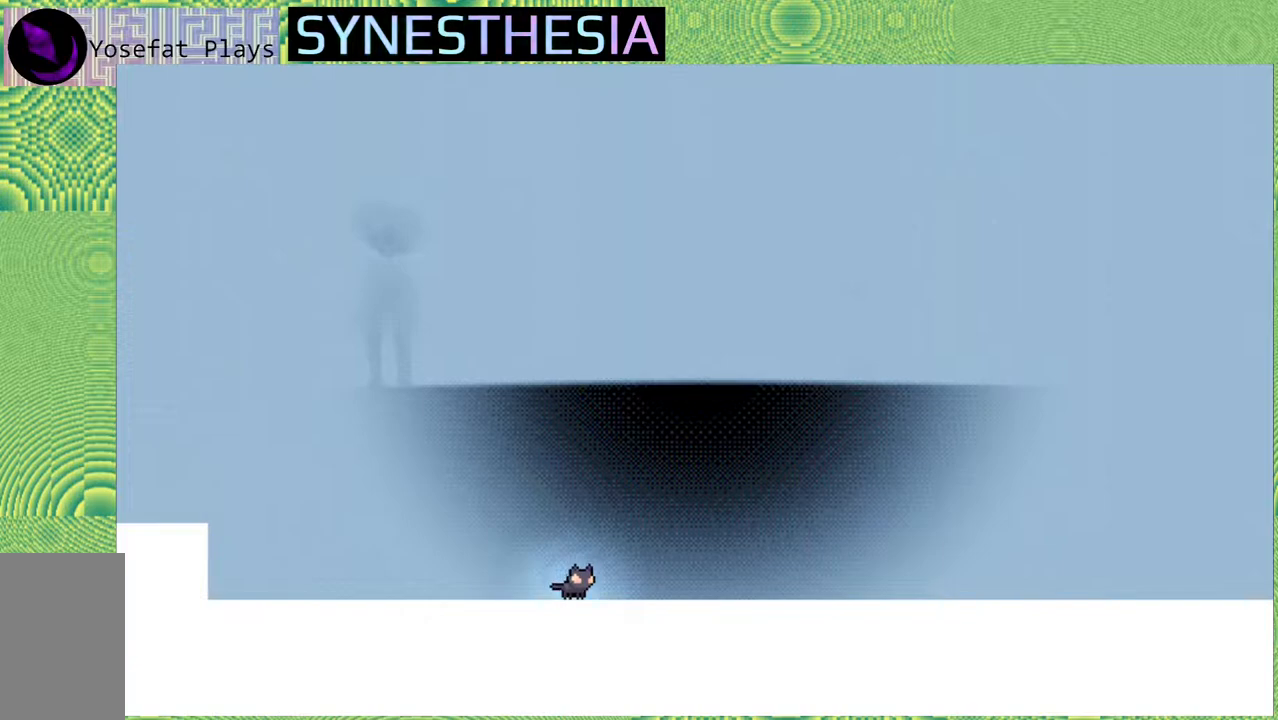
{"buttons": [], "left_stick": "center", "right_stick": "center", "events": [[167, "A", "down"], [417, "A", "up"]]}
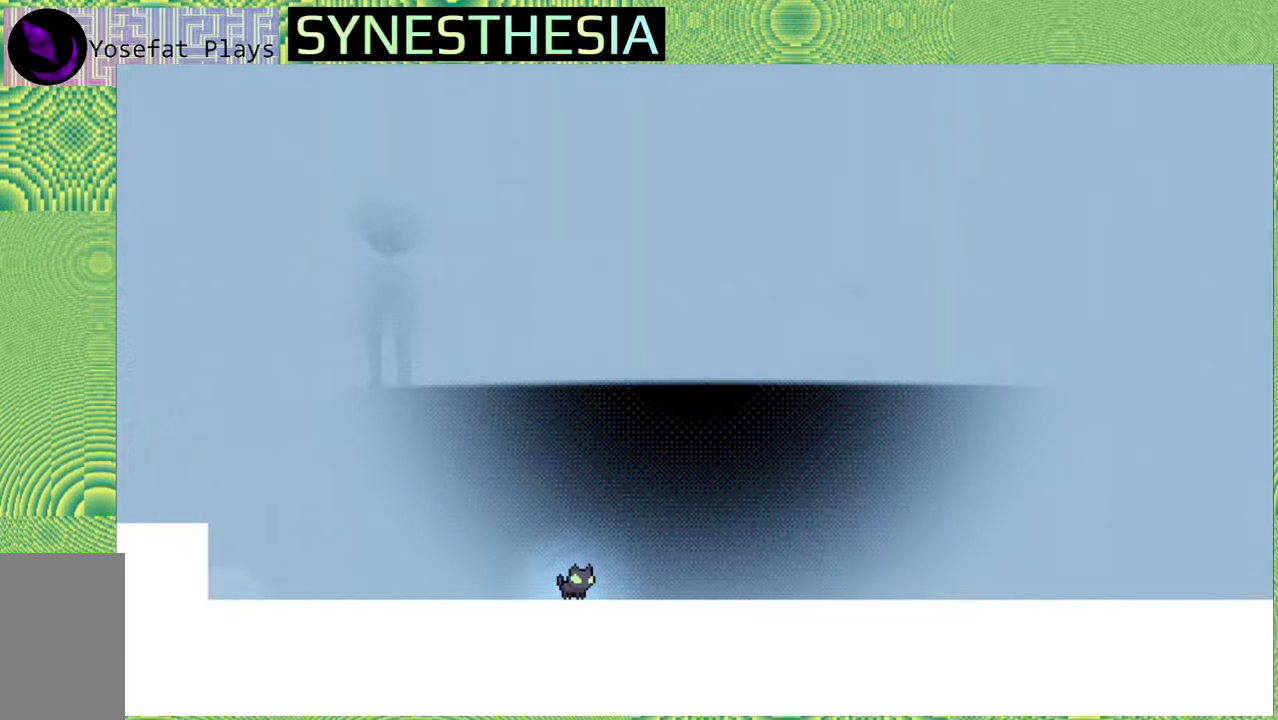
{"buttons": [], "left_stick": "center", "right_stick": "center", "events": []}